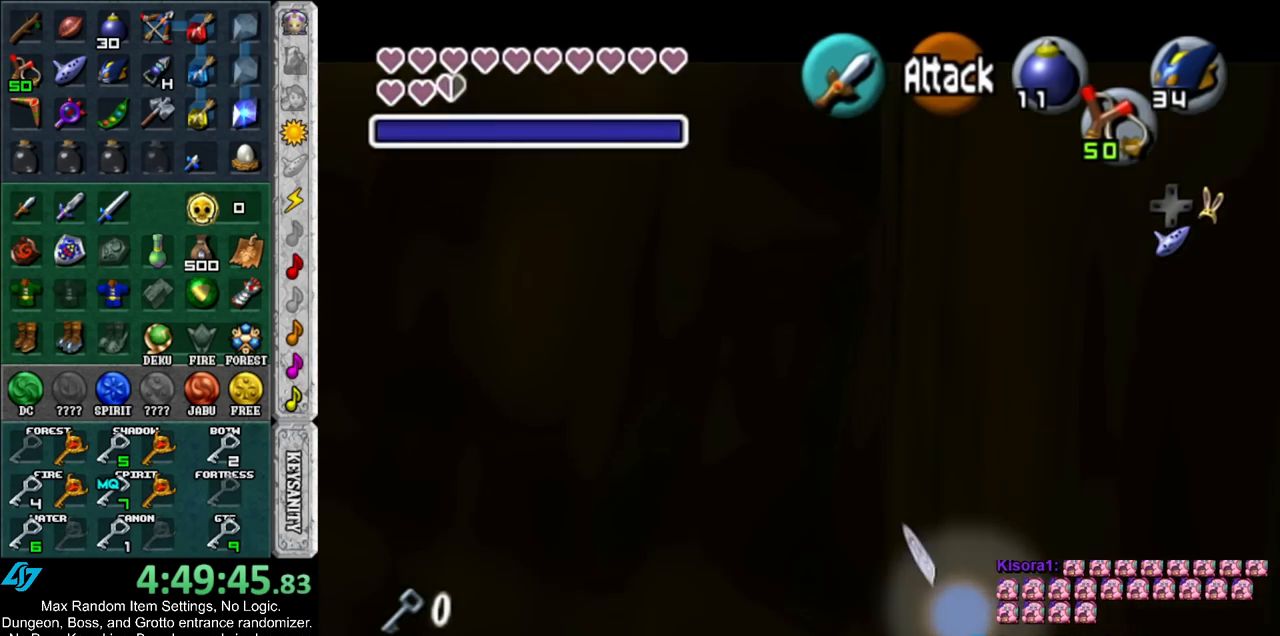
Gameplay with a controller (Nintendo layout); each line is a JSON object with the inputs held at the frame after it. "events" lists button and stick changes between this image and that frame as [ms after this image, input, new state], when the widget could be followed in between. Not read: L3 R3.
{"buttons": [], "left_stick": "up", "right_stick": "center", "events": [[483, "left_stick", "up"]]}
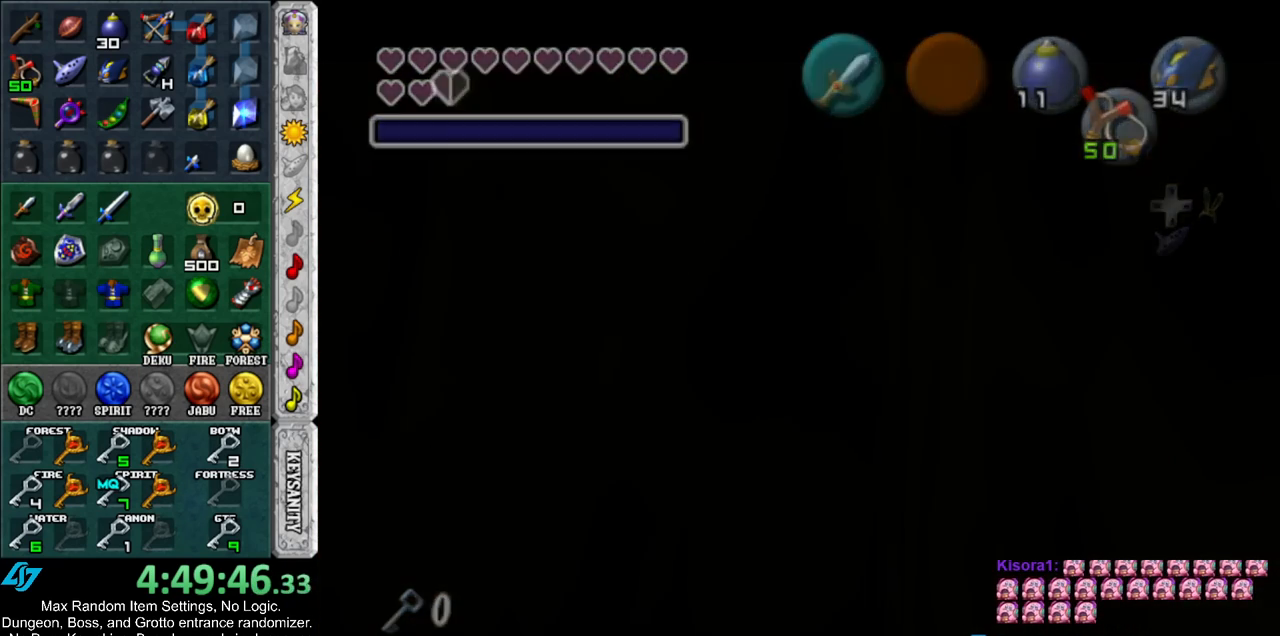
{"buttons": [], "left_stick": "up", "right_stick": "center", "events": []}
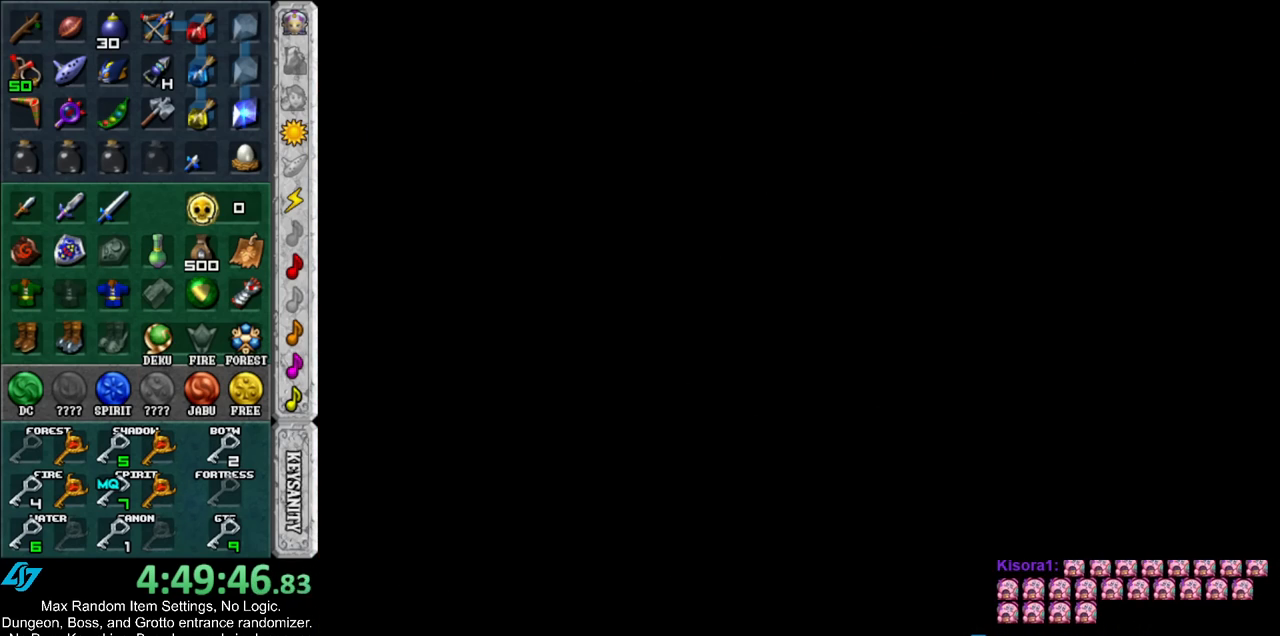
{"buttons": [], "left_stick": "up", "right_stick": "center", "events": []}
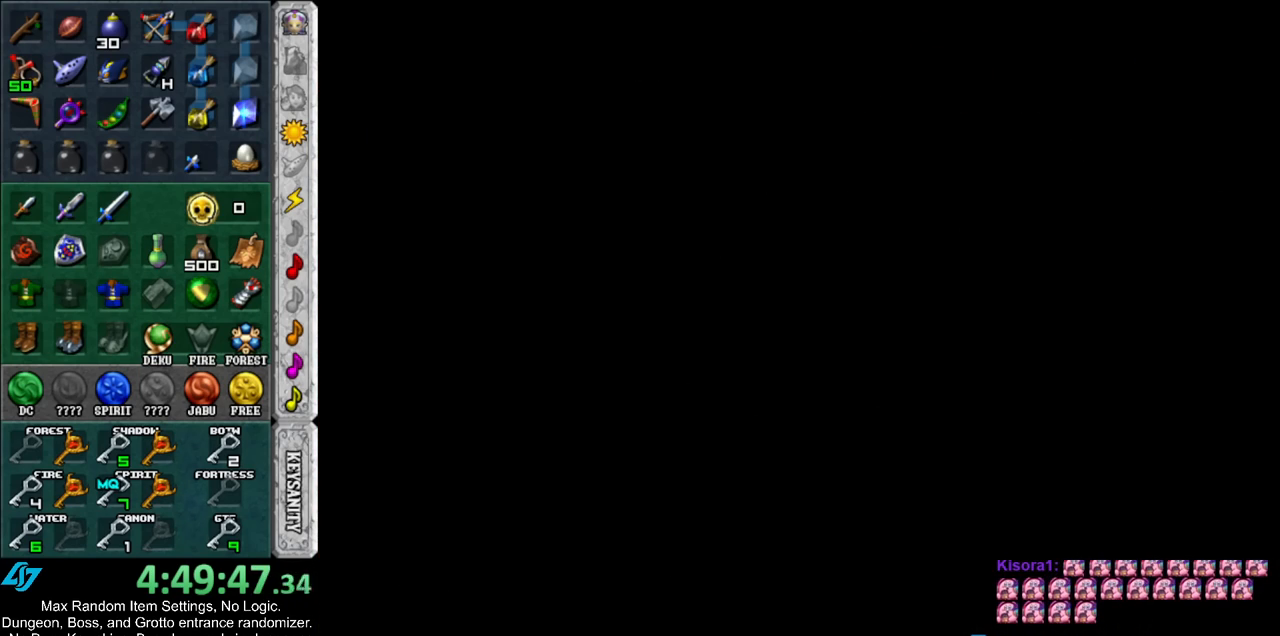
{"buttons": [], "left_stick": "up", "right_stick": "center", "events": []}
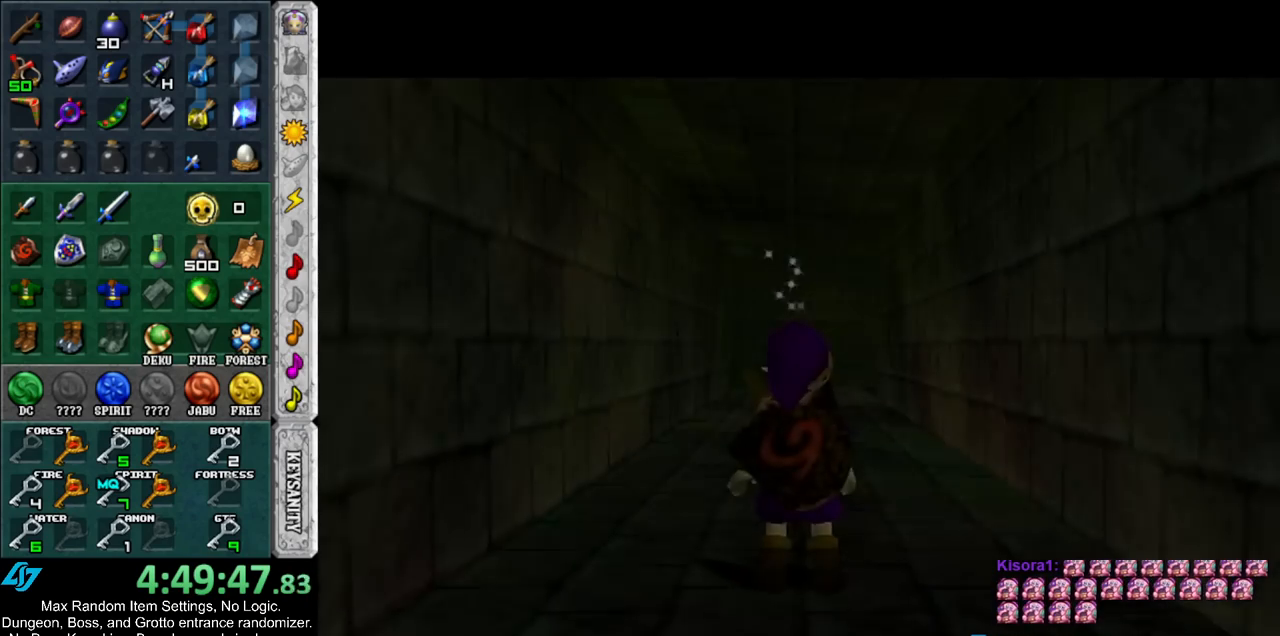
{"buttons": [], "left_stick": "up", "right_stick": "center", "events": []}
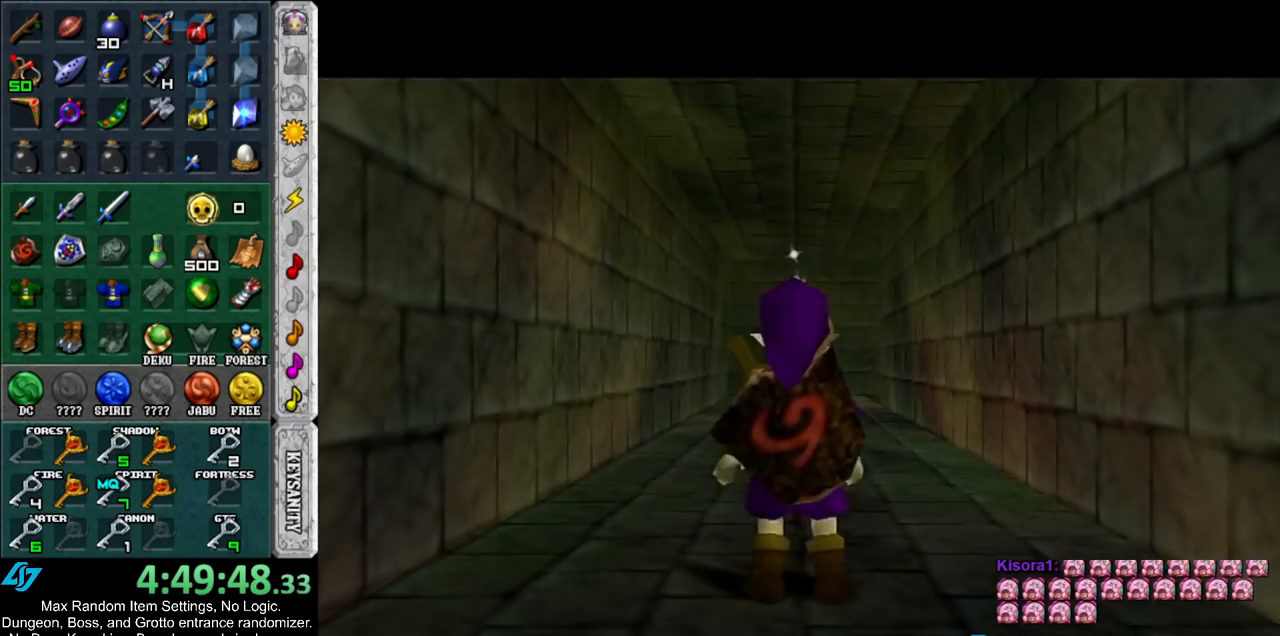
{"buttons": [], "left_stick": "up", "right_stick": "center", "events": [[200, "X", "down"], [300, "X", "up"]]}
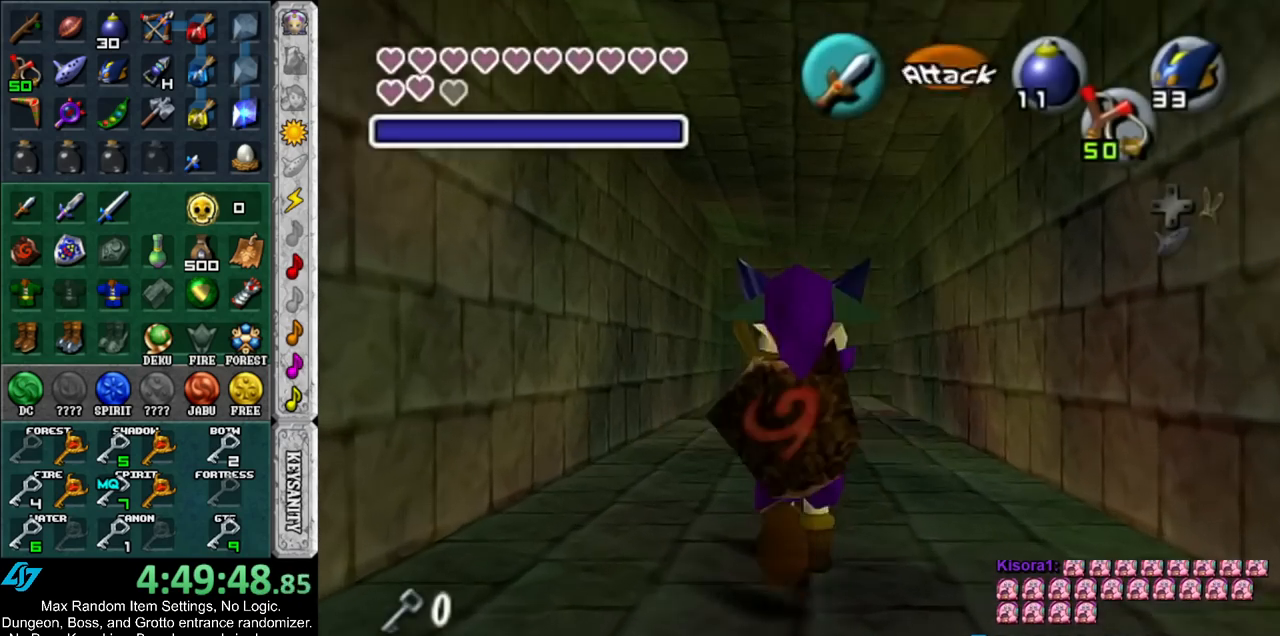
{"buttons": [], "left_stick": "up", "right_stick": "center", "events": []}
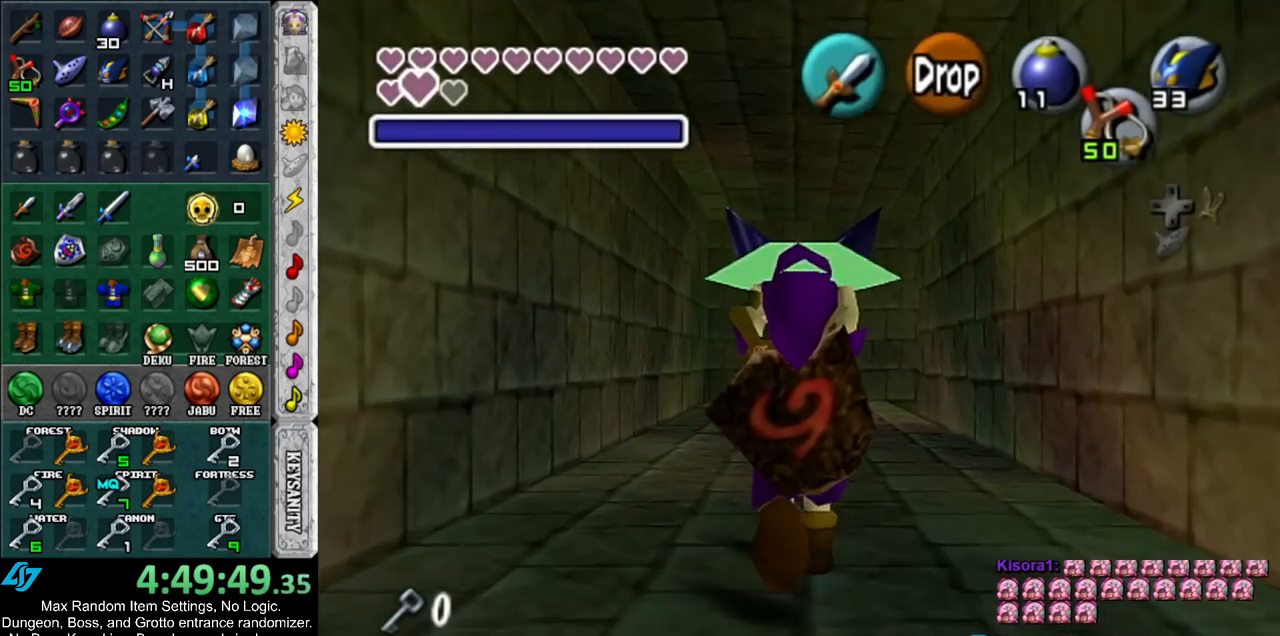
{"buttons": [], "left_stick": "up", "right_stick": "center", "events": []}
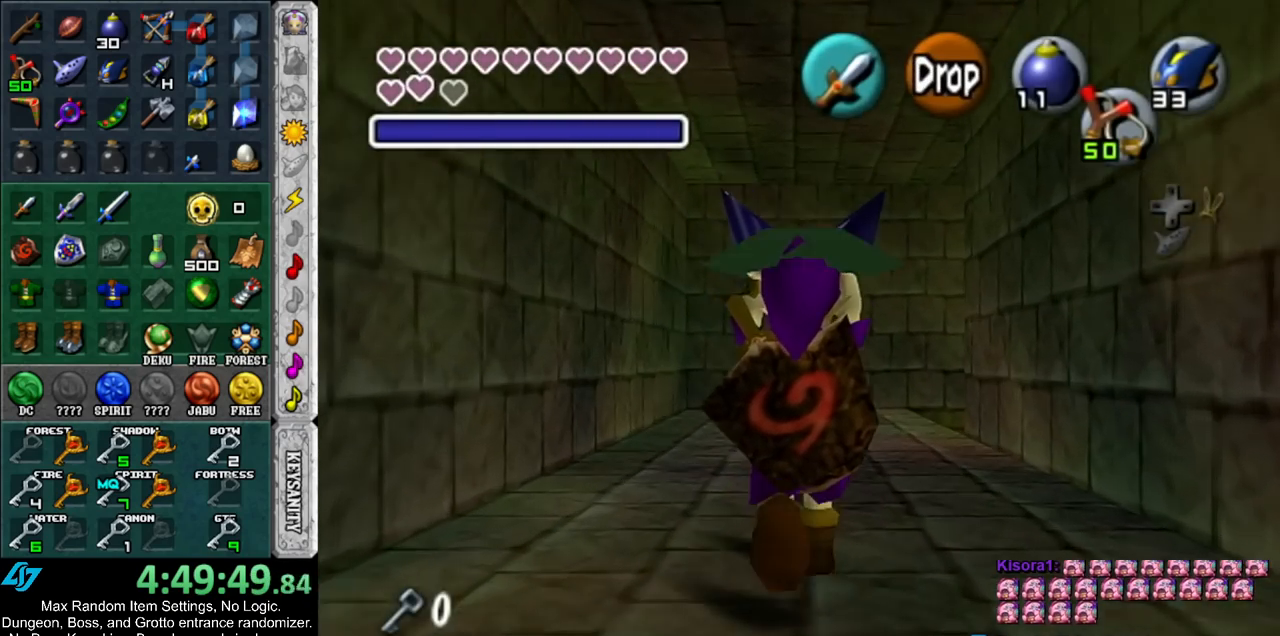
{"buttons": [], "left_stick": "up", "right_stick": "center", "events": []}
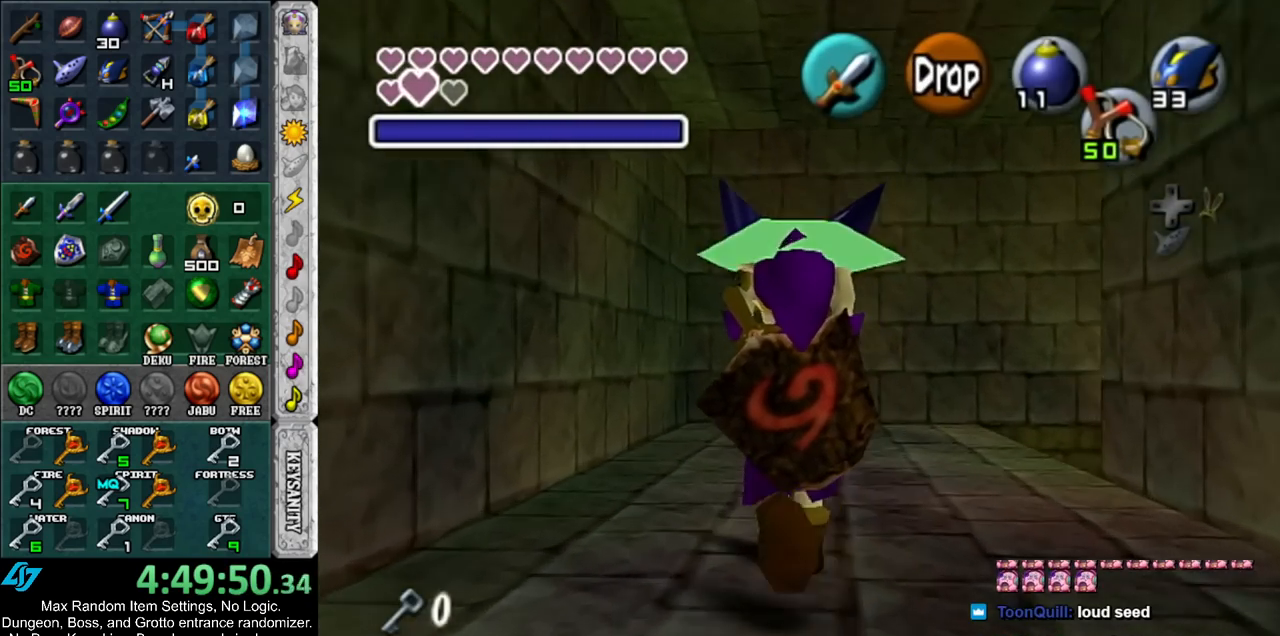
{"buttons": [], "left_stick": "up", "right_stick": "center", "events": []}
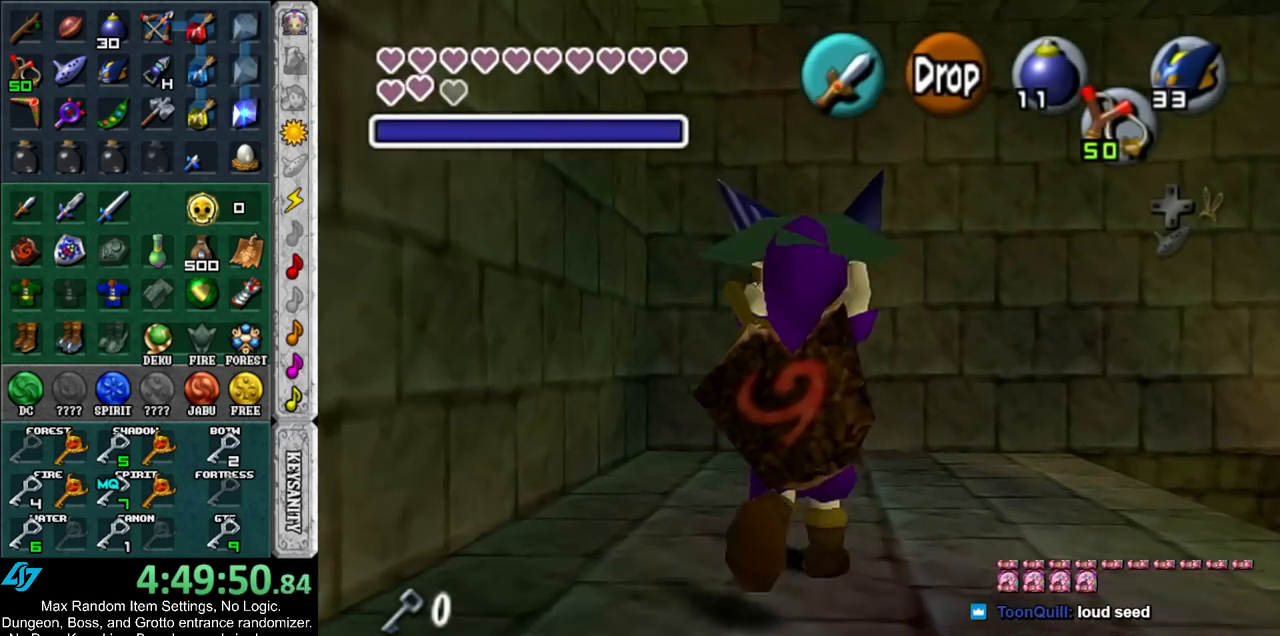
{"buttons": [], "left_stick": "up", "right_stick": "center", "events": []}
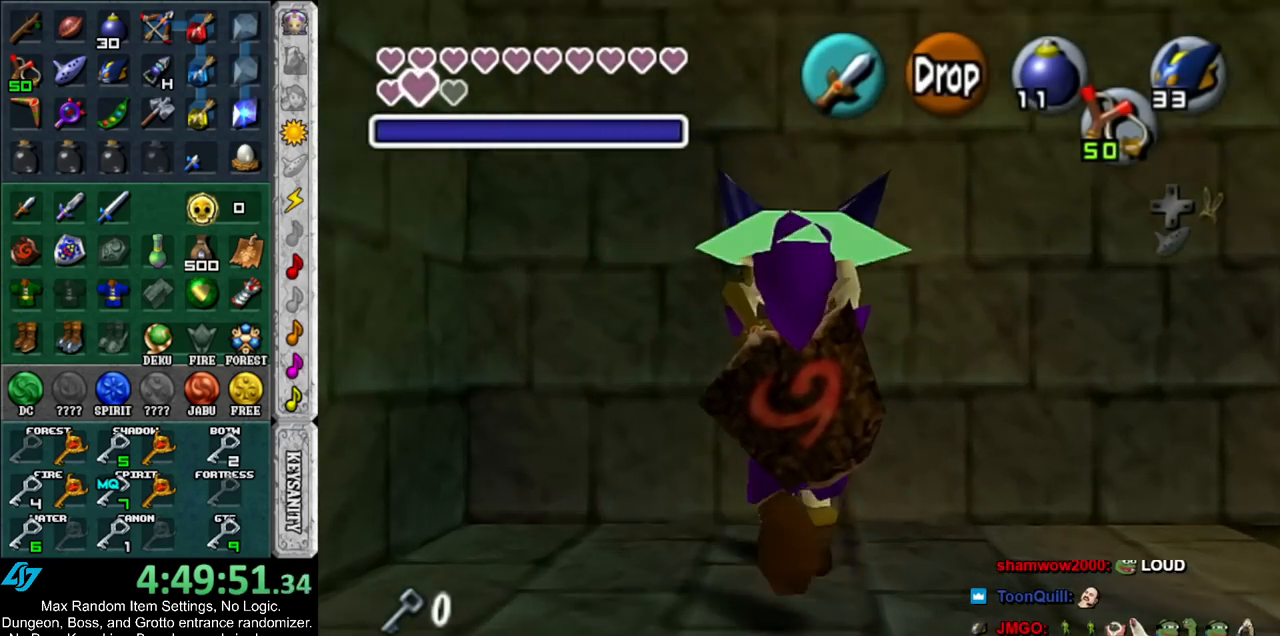
{"buttons": ["L1"], "left_stick": "center", "right_stick": "center", "events": [[367, "L1", "down"], [400, "left_stick", "center"]]}
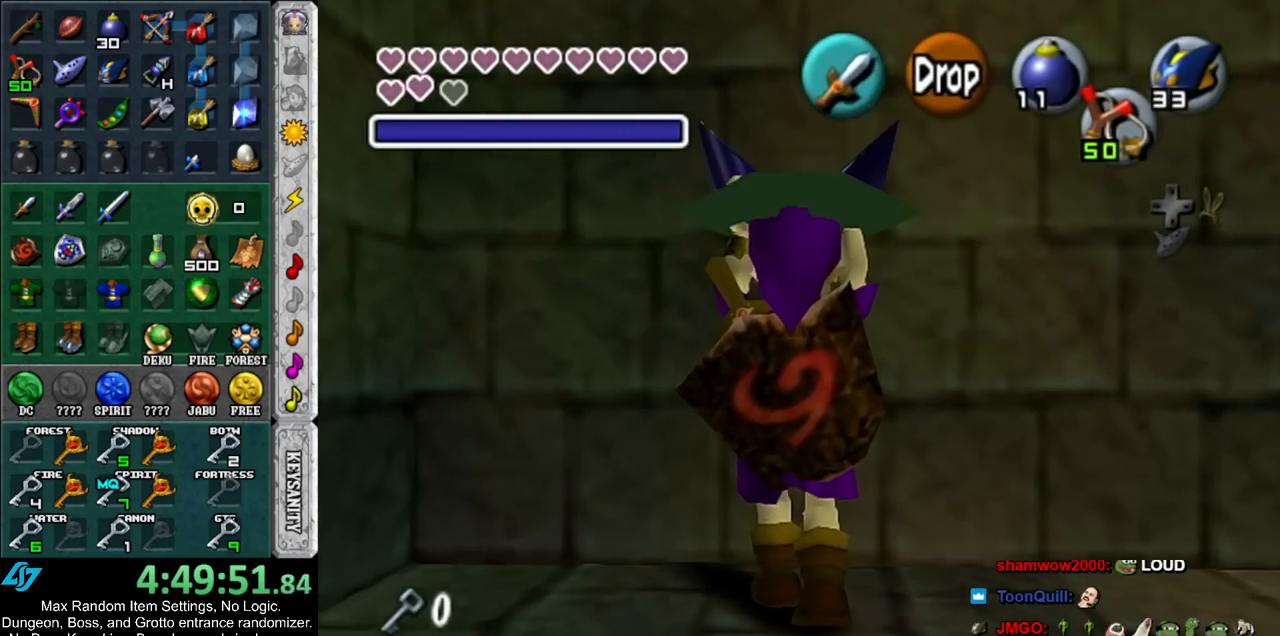
{"buttons": ["L1"], "left_stick": "center", "right_stick": "center", "events": [[100, "L1", "up"], [250, "left_stick", "left"], [317, "left_stick", "center"], [500, "L1", "down"]]}
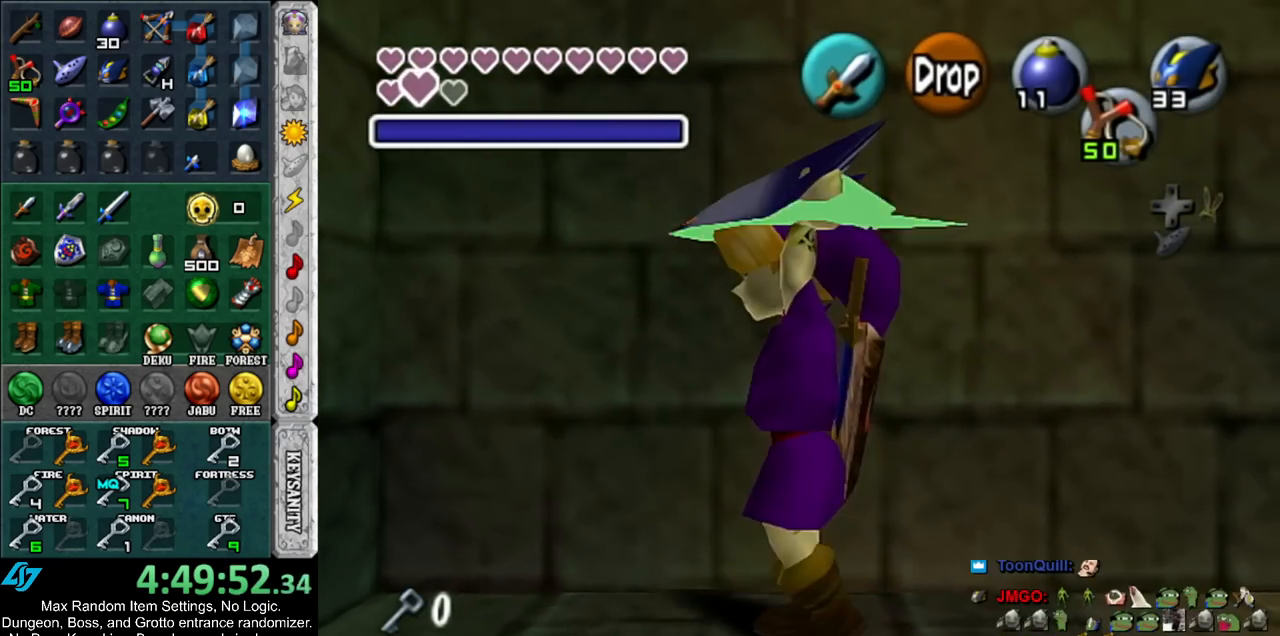
{"buttons": ["L1"], "left_stick": "center", "right_stick": "center", "events": []}
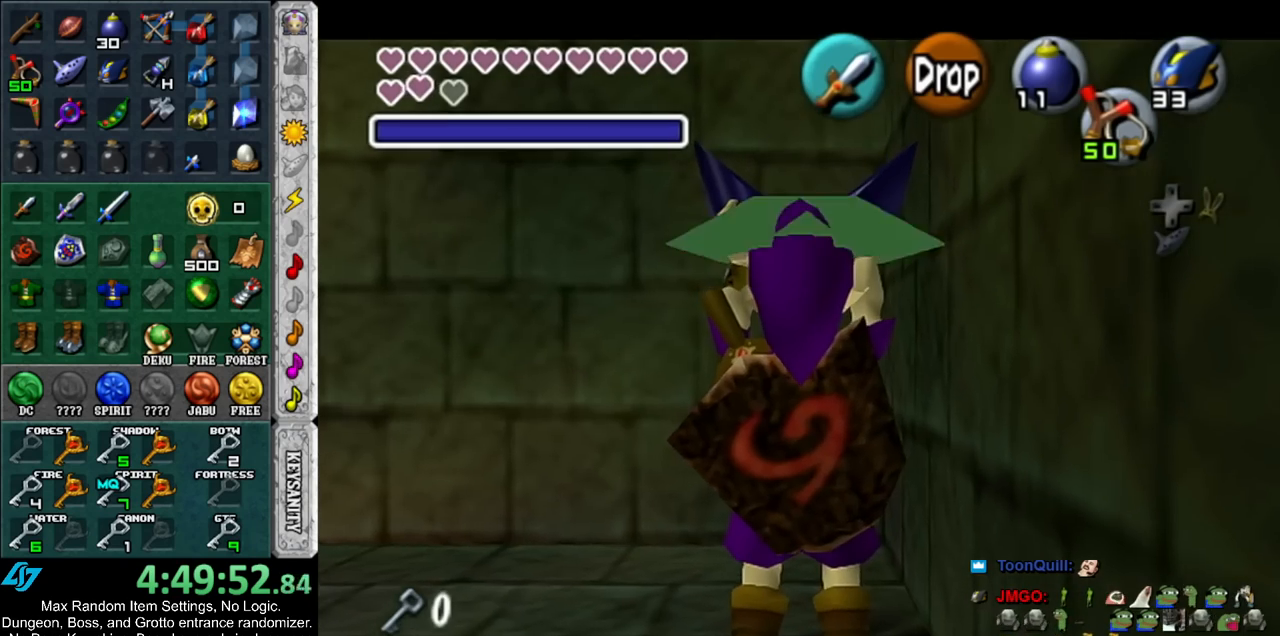
{"buttons": ["L1"], "left_stick": "center", "right_stick": "center", "events": []}
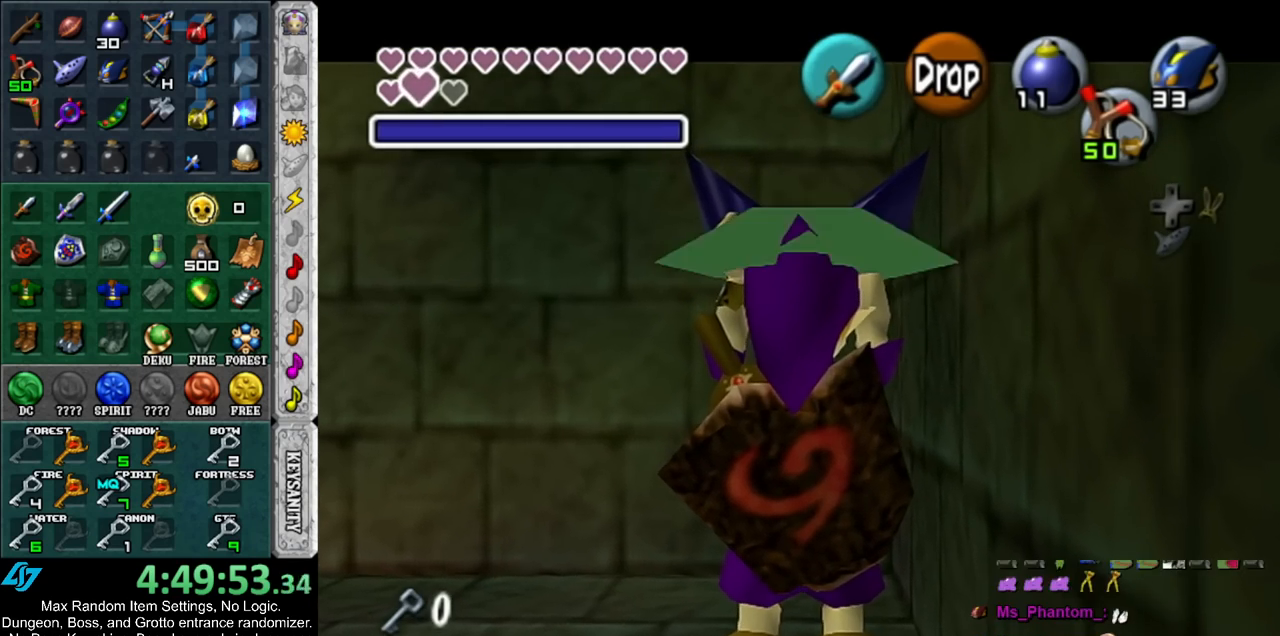
{"buttons": ["L1"], "left_stick": "center", "right_stick": "center", "events": []}
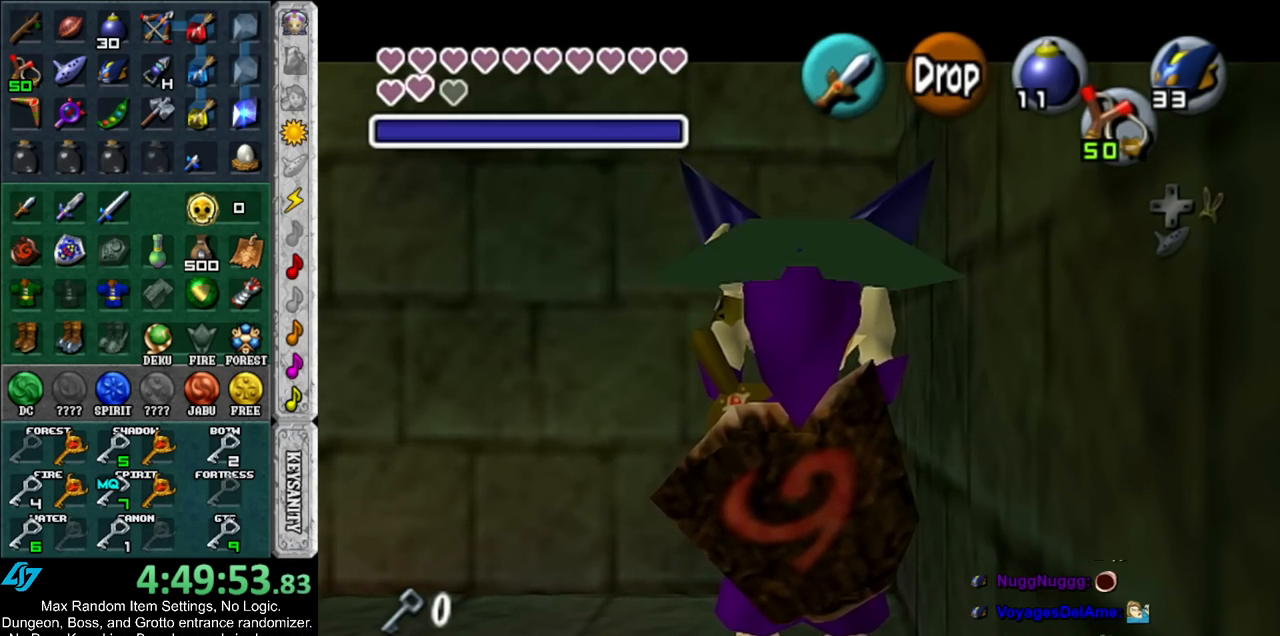
{"buttons": ["L1", "R1"], "left_stick": "center", "right_stick": "center", "events": [[433, "R1", "down"]]}
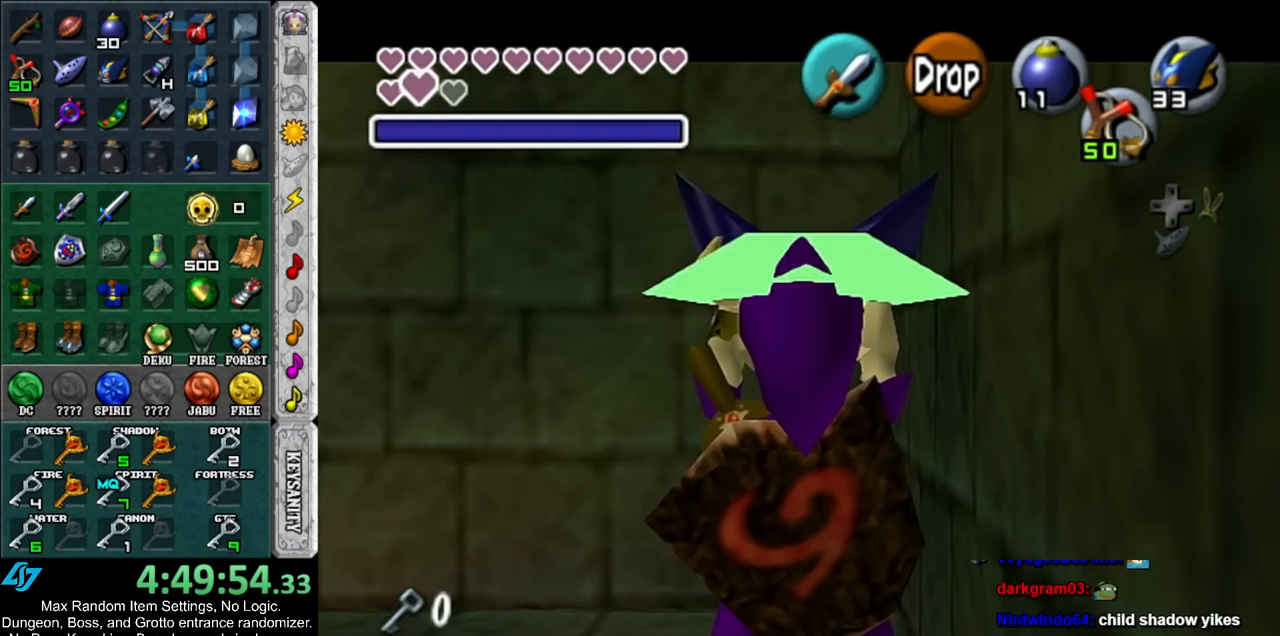
{"buttons": ["L1", "R1"], "left_stick": "center", "right_stick": "center", "events": [[117, "A", "down"], [233, "A", "up"]]}
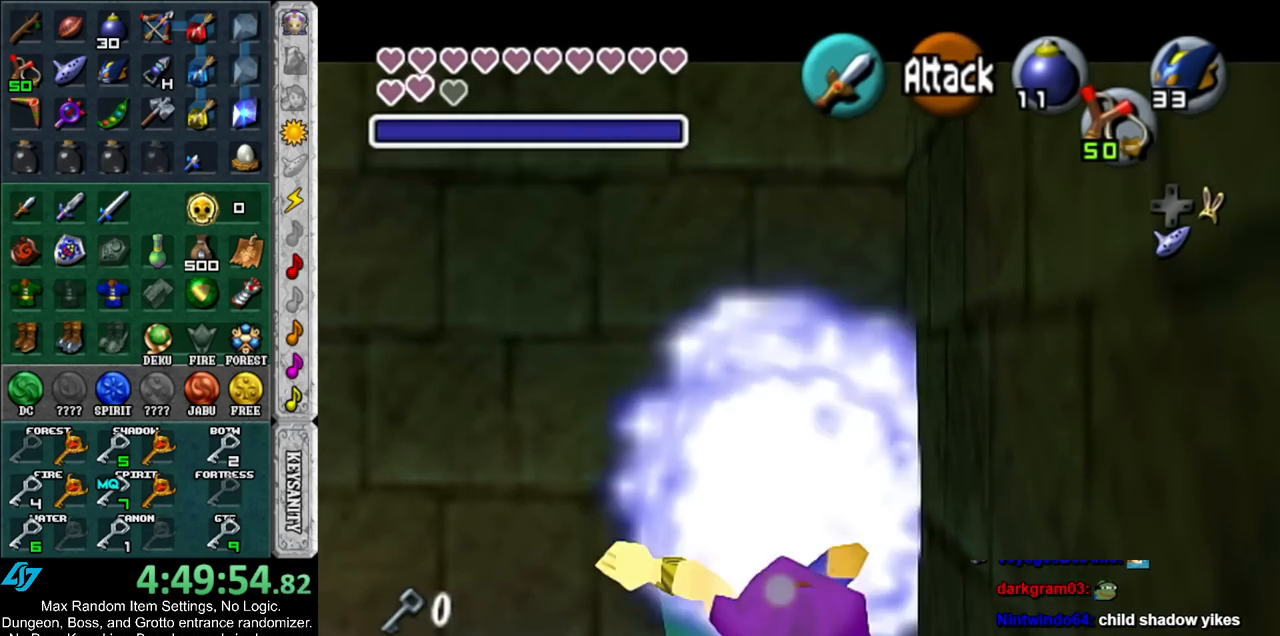
{"buttons": ["L1"], "left_stick": "center", "right_stick": "center", "events": [[83, "left_stick", "down"], [150, "A", "down"], [267, "A", "up"], [317, "R1", "up"], [317, "left_stick", "center"]]}
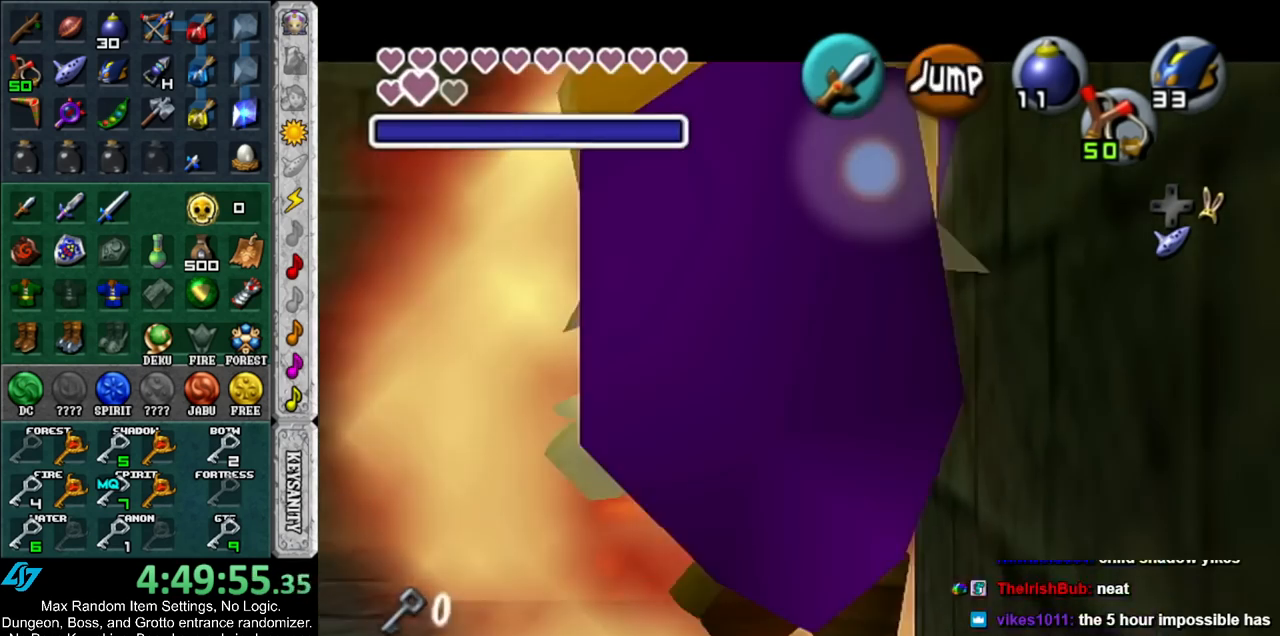
{"buttons": ["L1"], "left_stick": "center", "right_stick": "center", "events": []}
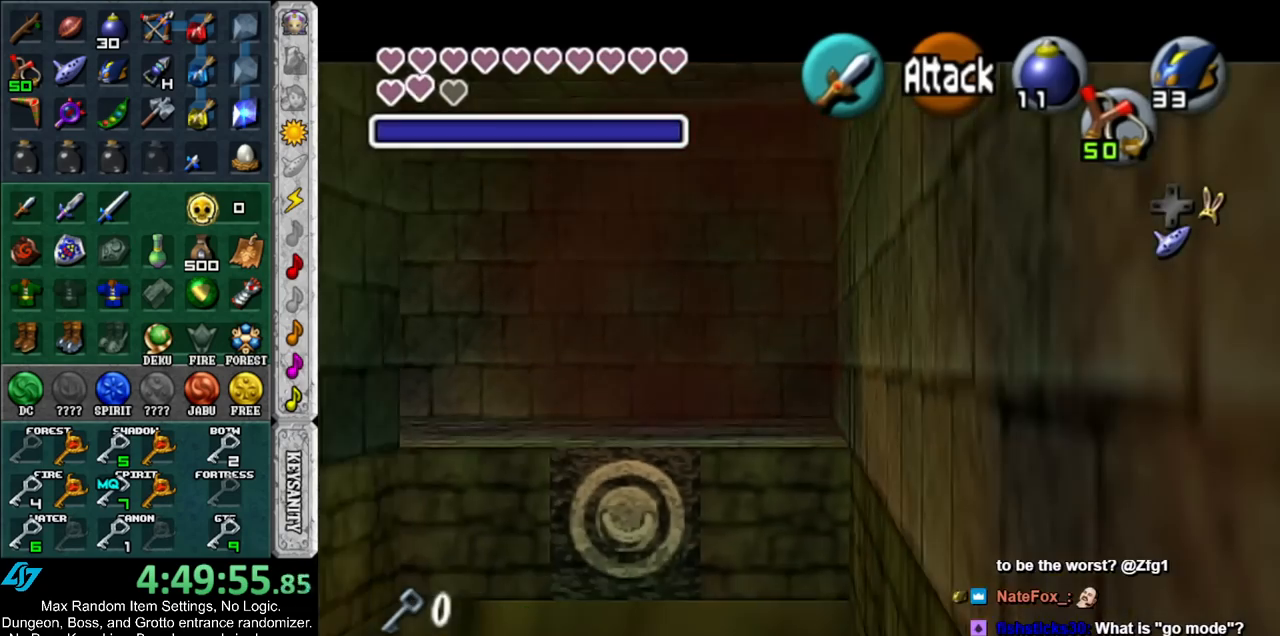
{"buttons": ["L1"], "left_stick": "down", "right_stick": "center", "events": [[50, "left_stick", "down"]]}
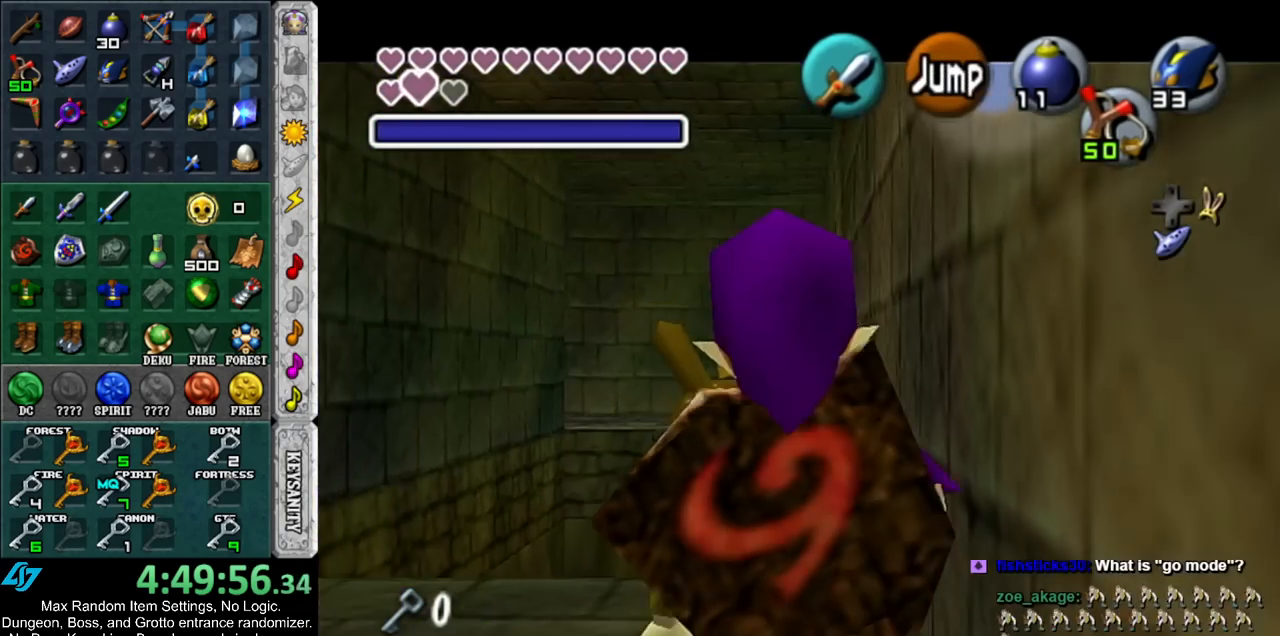
{"buttons": ["X", "L1"], "left_stick": "down", "right_stick": "center", "events": [[483, "X", "down"]]}
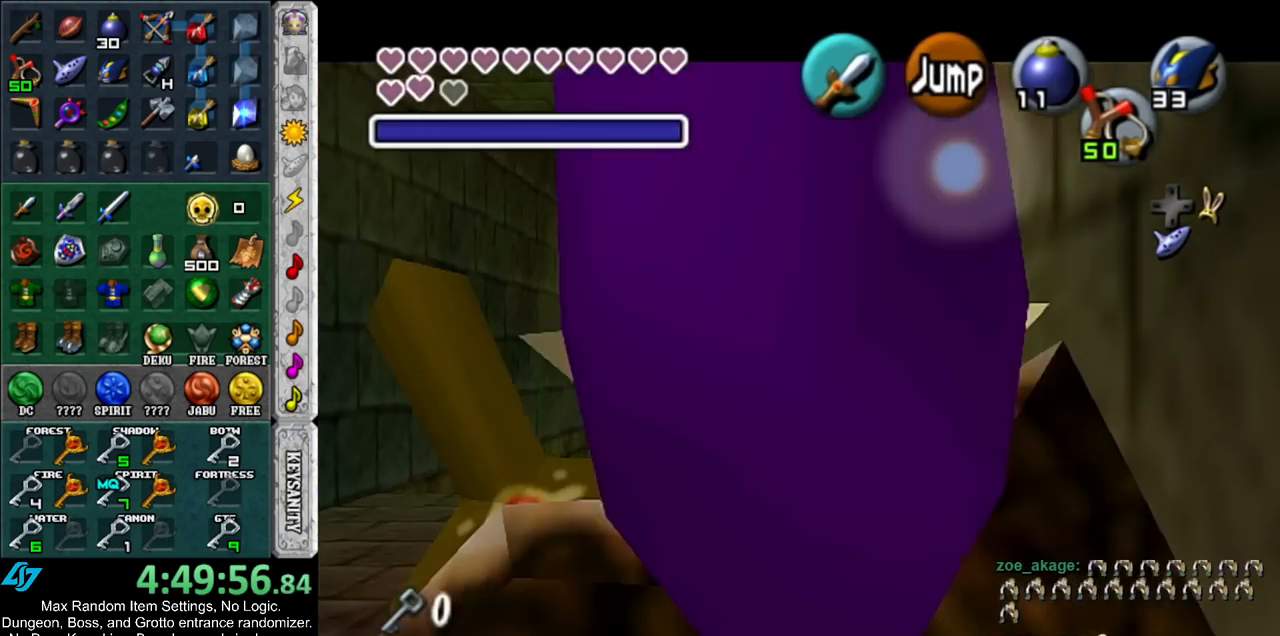
{"buttons": ["L1"], "left_stick": "down", "right_stick": "center", "events": [[117, "X", "up"]]}
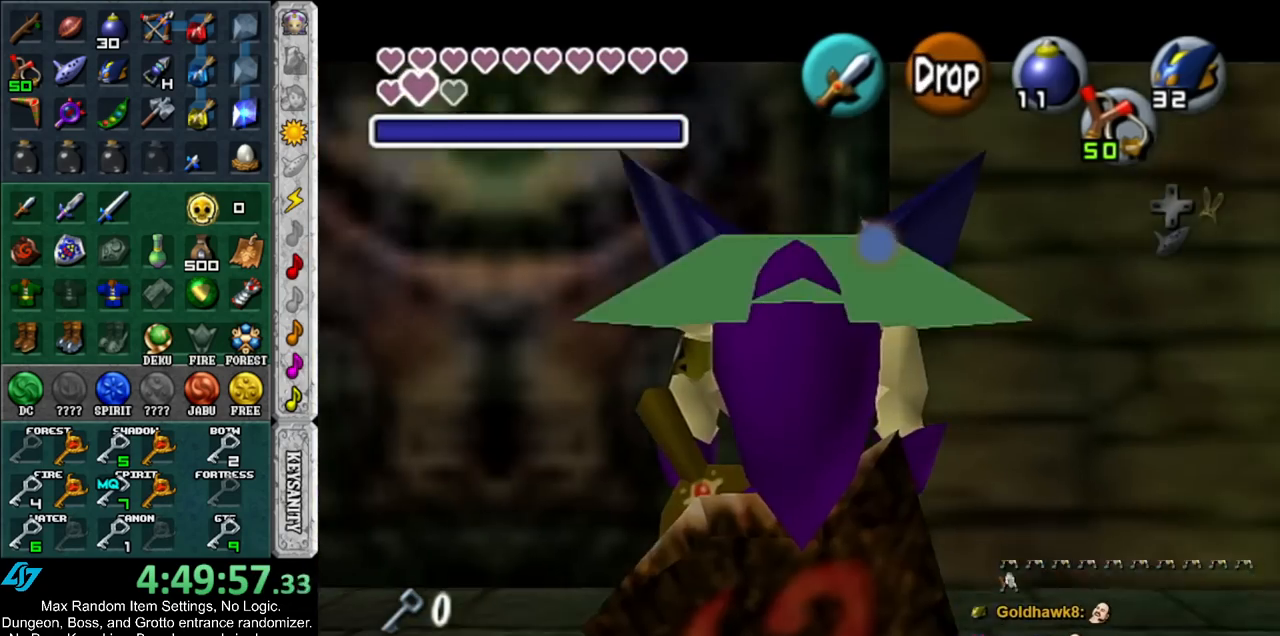
{"buttons": ["L1"], "left_stick": "center", "right_stick": "center", "events": [[233, "L1", "up"], [400, "L1", "down"], [400, "left_stick", "center"]]}
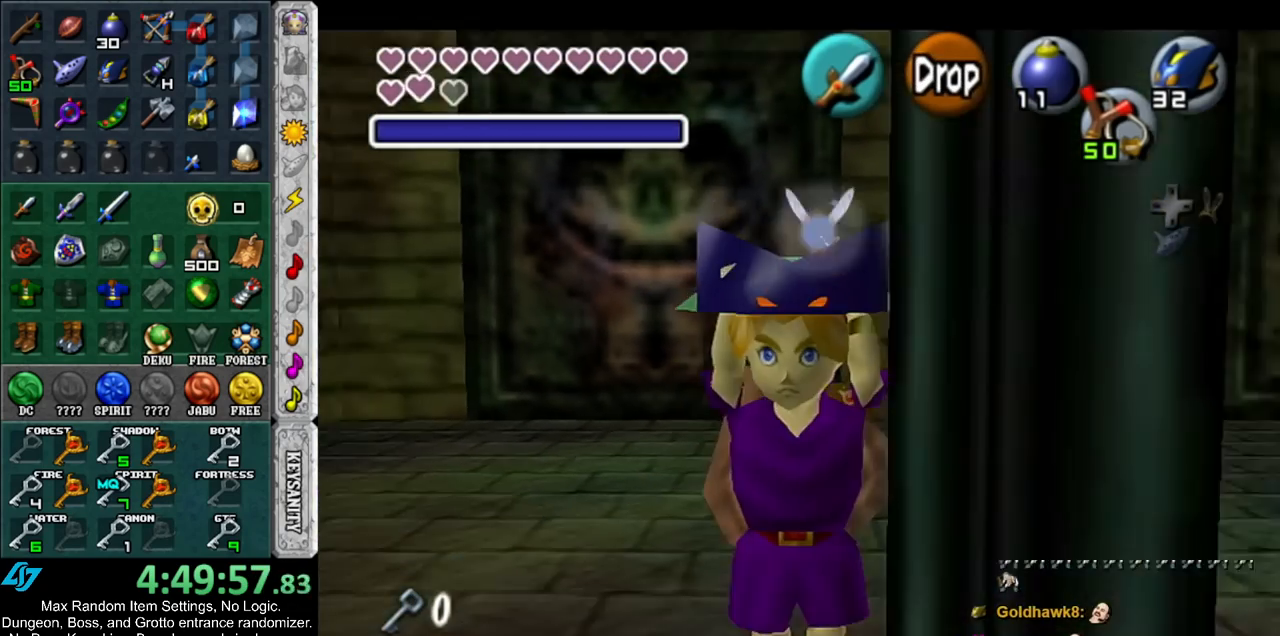
{"buttons": [], "left_stick": "up-left", "right_stick": "center", "events": [[17, "L1", "up"], [83, "left_stick", "up"], [333, "left_stick", "up-left"]]}